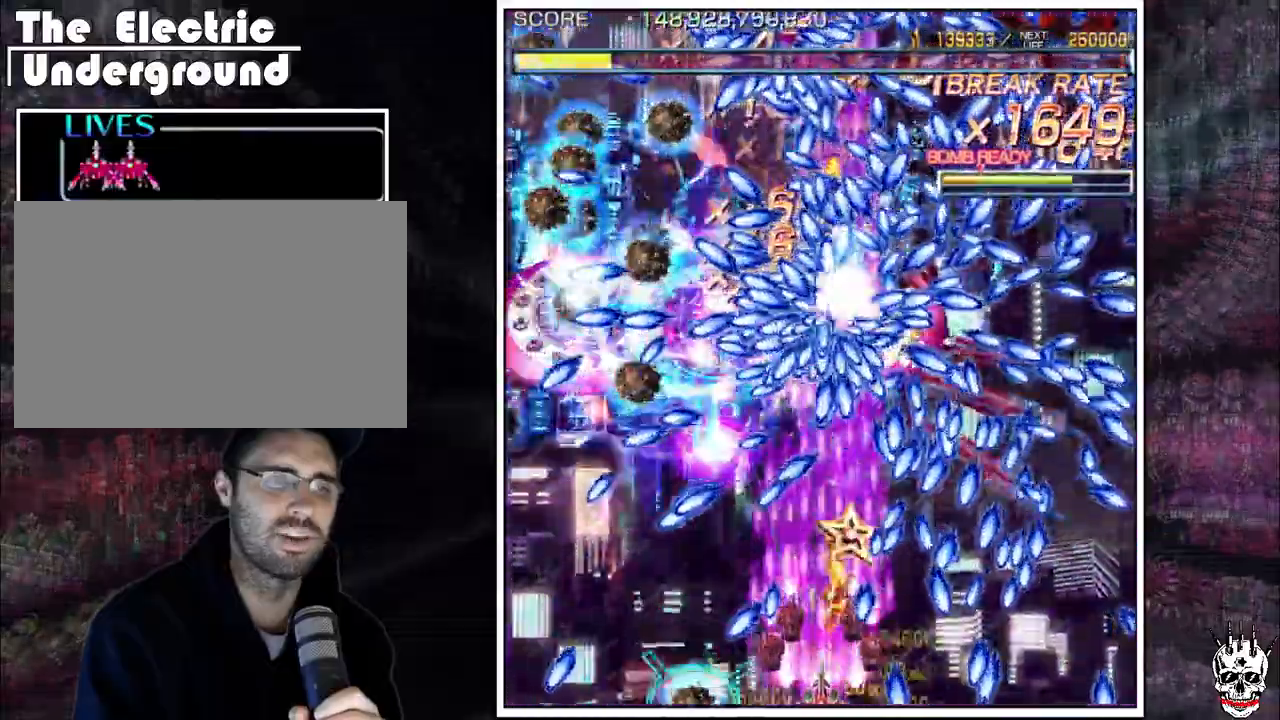
Gameplay with a controller (arcade stick); each line is a JSON object with the inputs held at the frame after it (dt_ms = milliseconds from this image to that frame). "events" lists button and stick changes between this image and that frame as [ms after this image, input, new state], when the widget could be followed in between. Not read: B L3 R3.
{"dt_ms": 500, "buttons": ["A"], "left_stick": "left", "events": [[17, "left_stick", "up"], [117, "left_stick", "center"], [250, "left_stick", "up"], [350, "left_stick", "center"], [483, "left_stick", "left"]]}
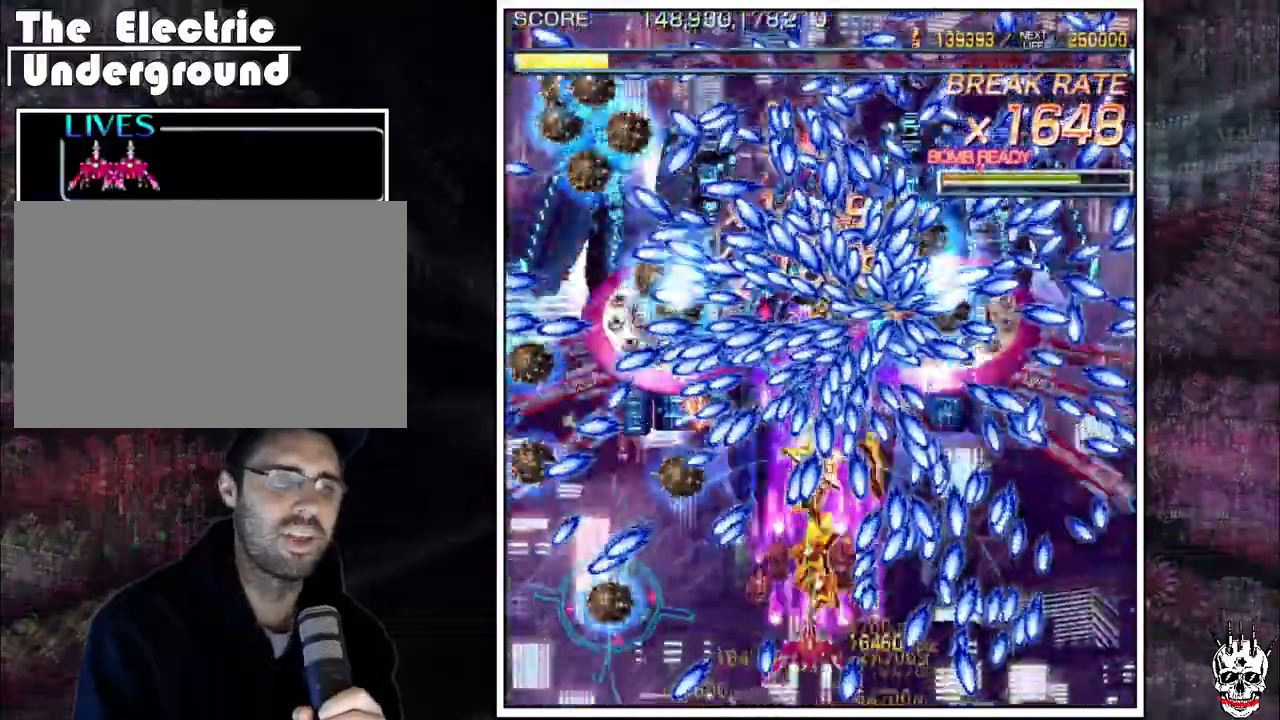
{"dt_ms": 500, "buttons": ["A"], "left_stick": "left", "events": [[33, "left_stick", "center"], [267, "left_stick", "left"], [350, "left_stick", "center"], [450, "left_stick", "left"]]}
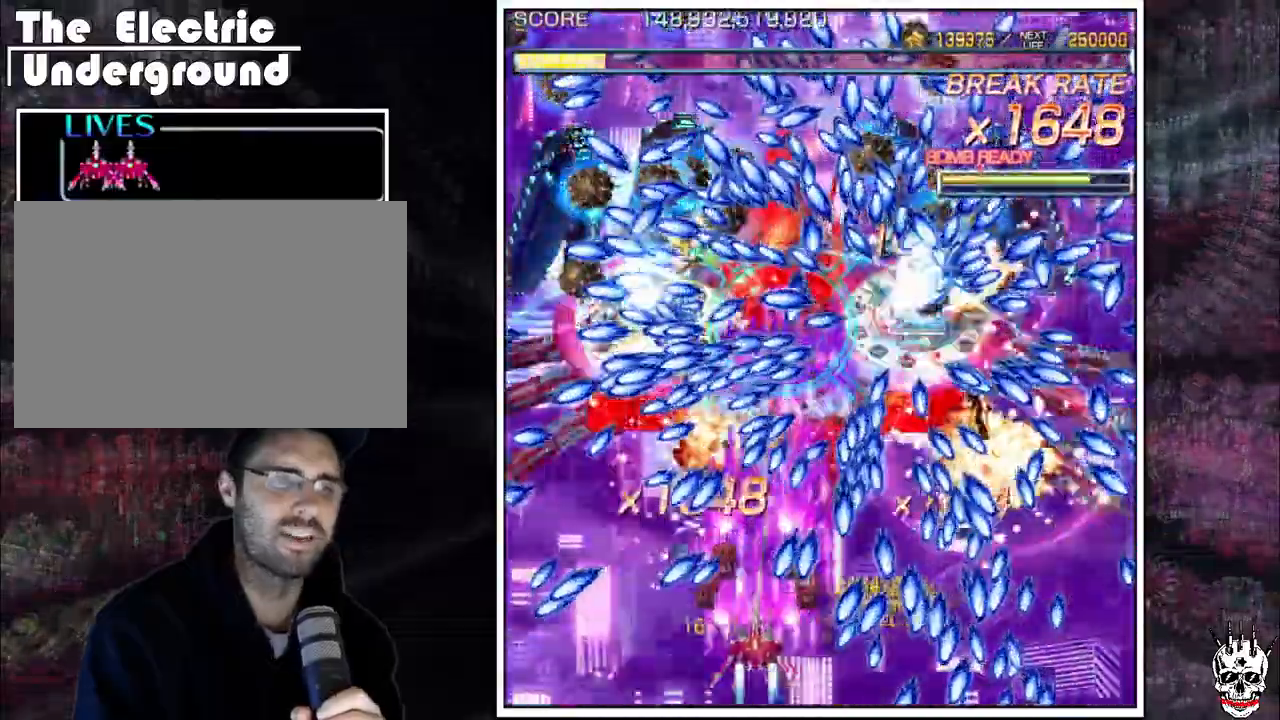
{"dt_ms": 500, "buttons": ["A"], "left_stick": "center"}
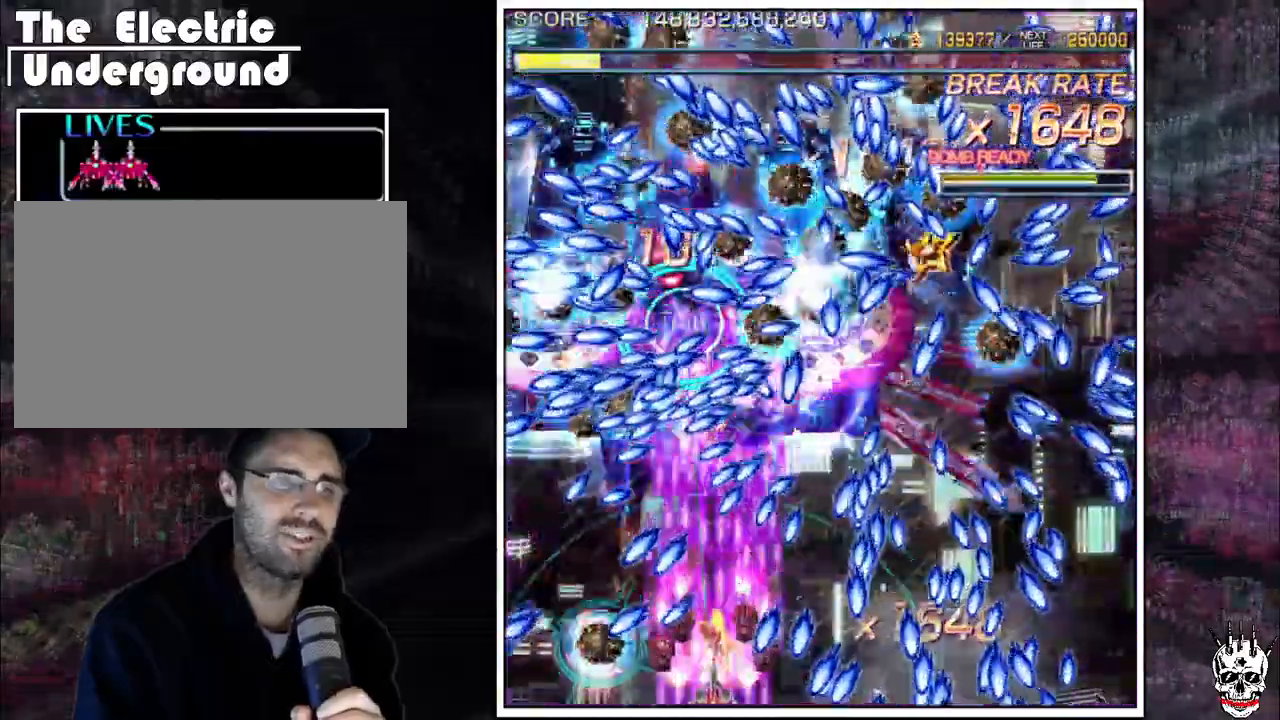
{"dt_ms": 500, "buttons": ["A"], "left_stick": "up", "events": [[67, "left_stick", "left"], [117, "left_stick", "center"], [417, "left_stick", "up"]]}
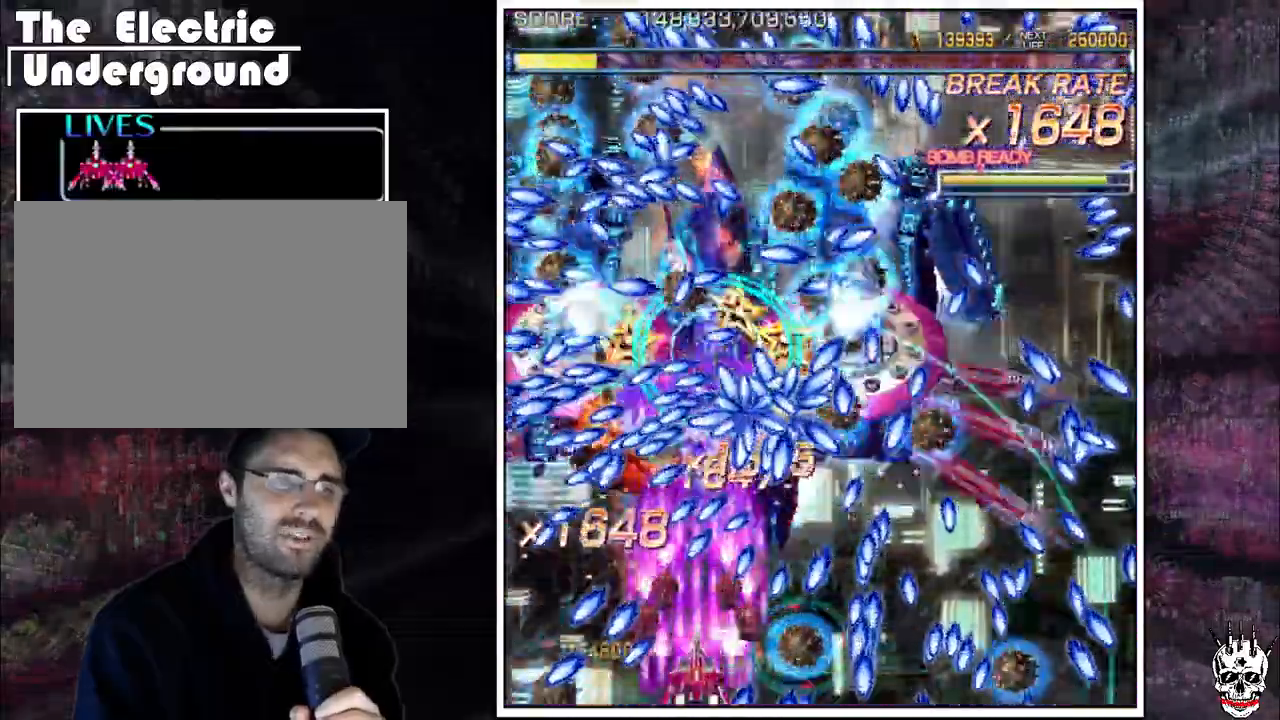
{"dt_ms": 1000, "buttons": ["A"], "left_stick": "down-right"}
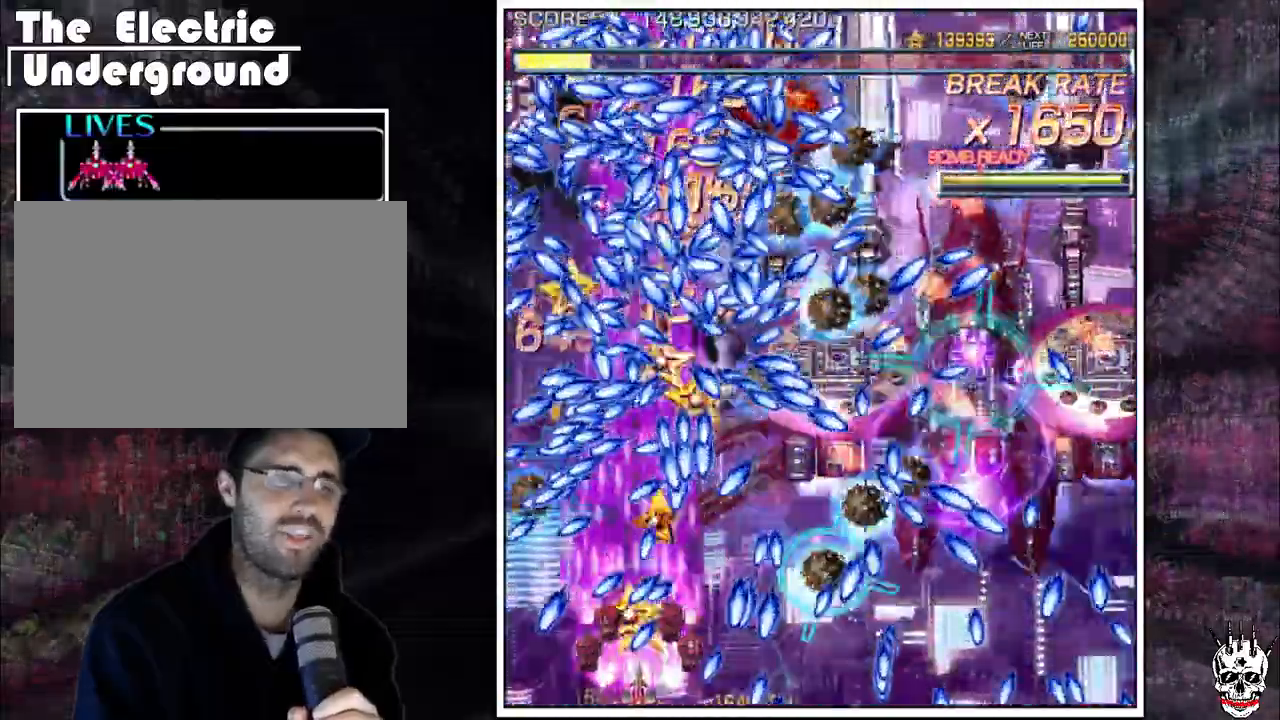
{"dt_ms": 500, "buttons": ["A"], "left_stick": "center", "events": [[50, "left_stick", "center"], [133, "left_stick", "right"], [183, "left_stick", "center"], [417, "left_stick", "up"], [500, "left_stick", "center"]]}
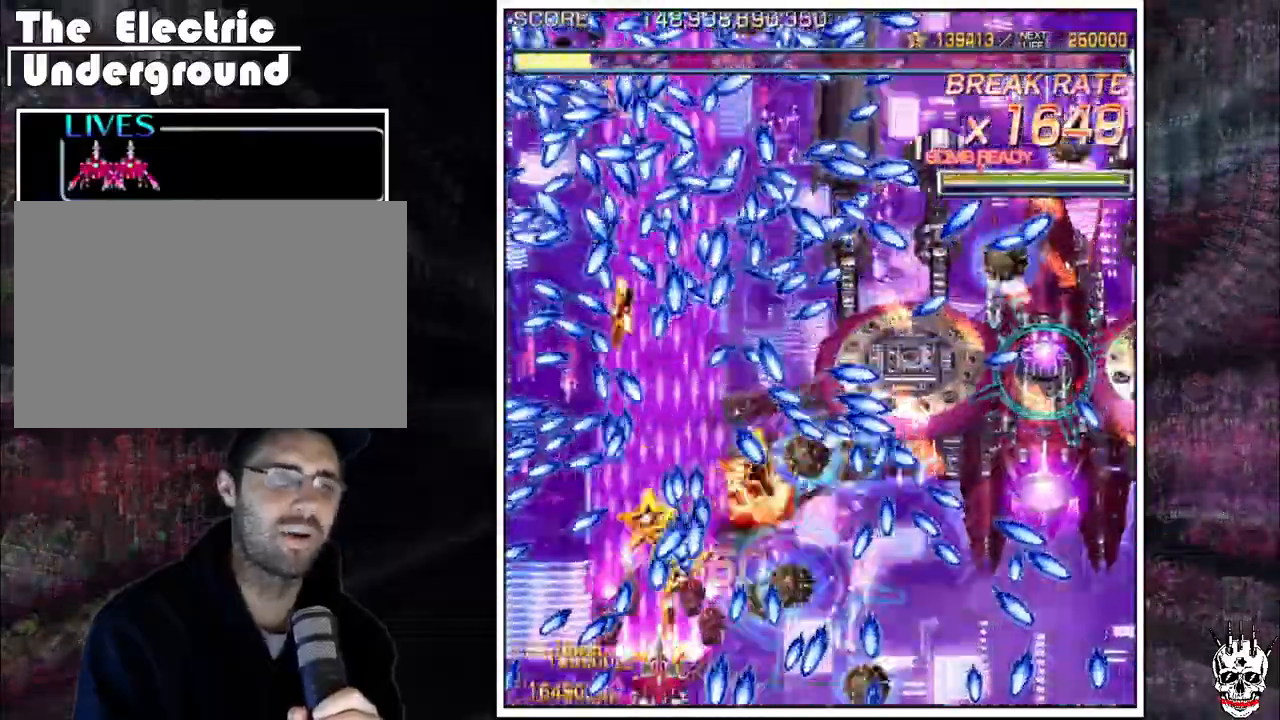
{"dt_ms": 500, "buttons": ["A"], "left_stick": "right", "events": [[117, "left_stick", "down"], [367, "left_stick", "center"], [450, "left_stick", "right"]]}
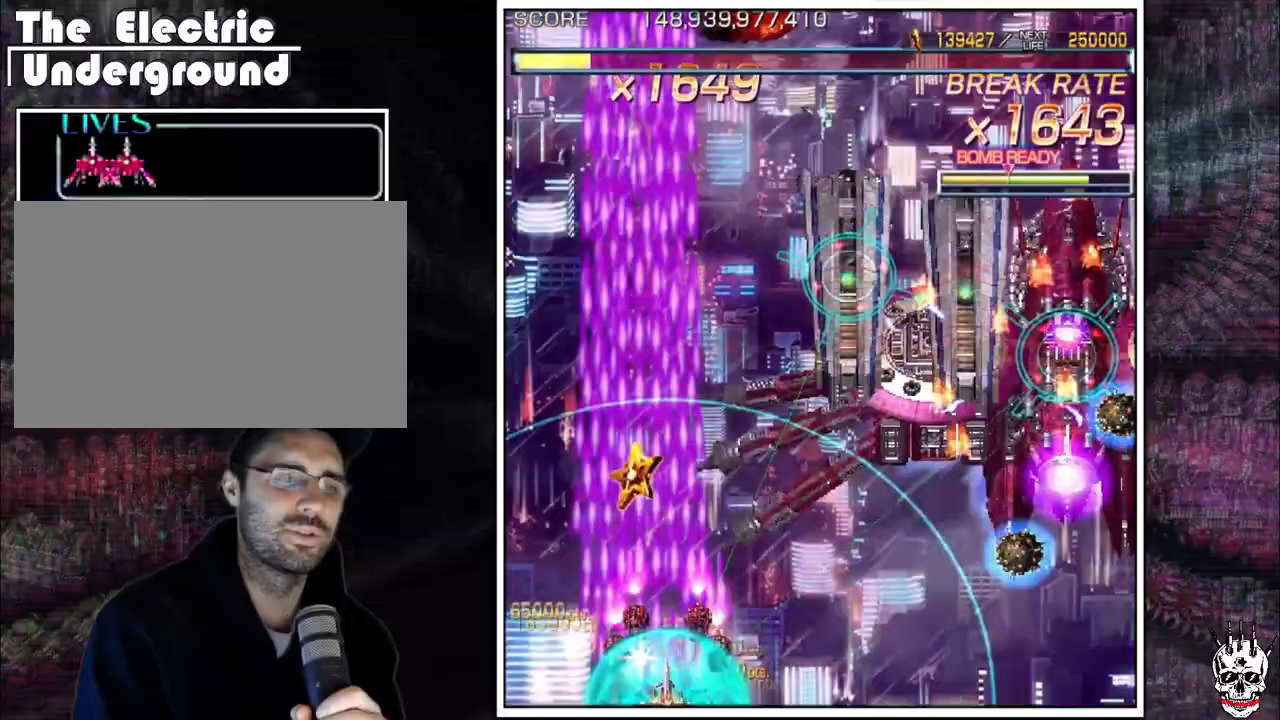
{"dt_ms": 1000, "buttons": ["A"], "left_stick": "right"}
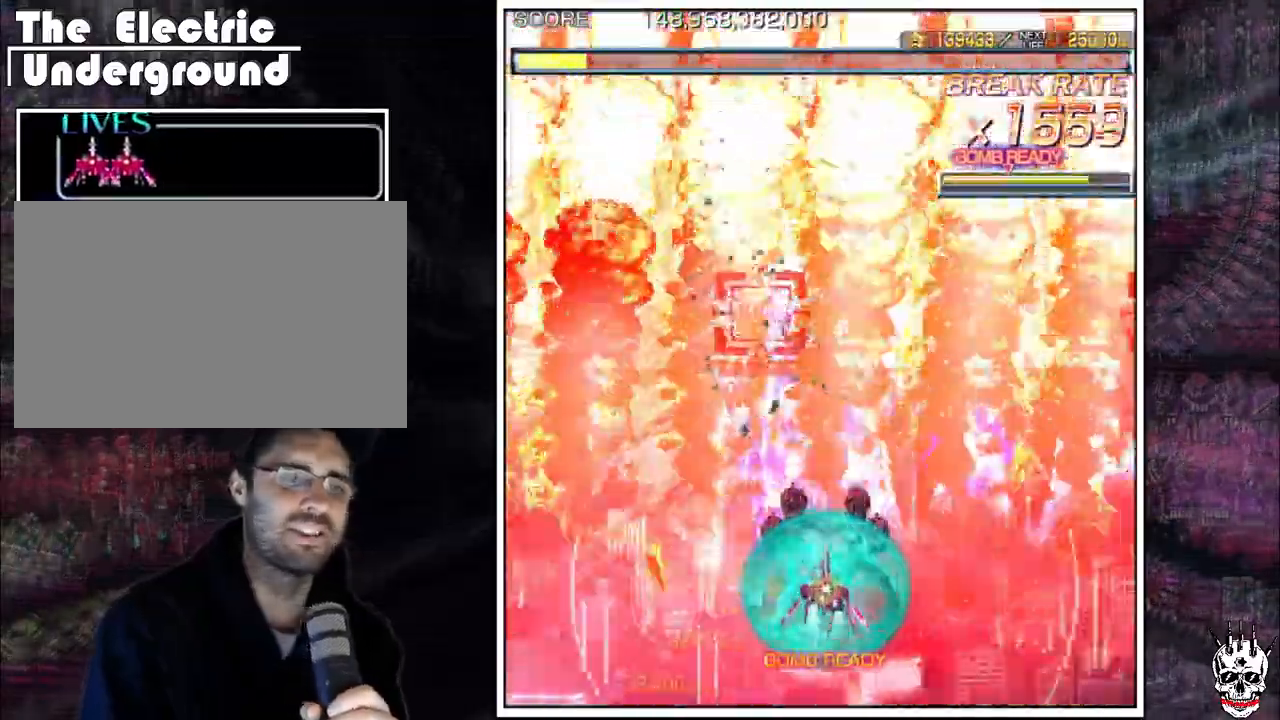
{"dt_ms": 1000, "buttons": ["A"], "left_stick": "down-right"}
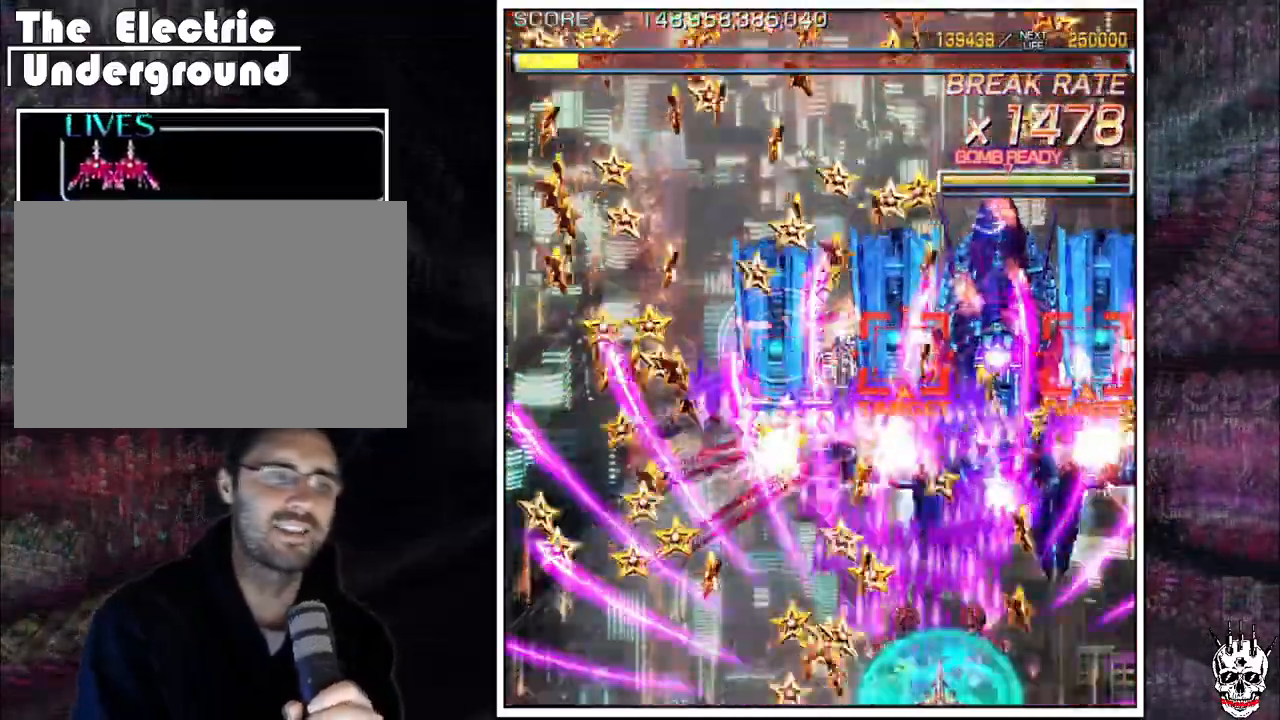
{"dt_ms": 500, "buttons": ["A"], "left_stick": "down"}